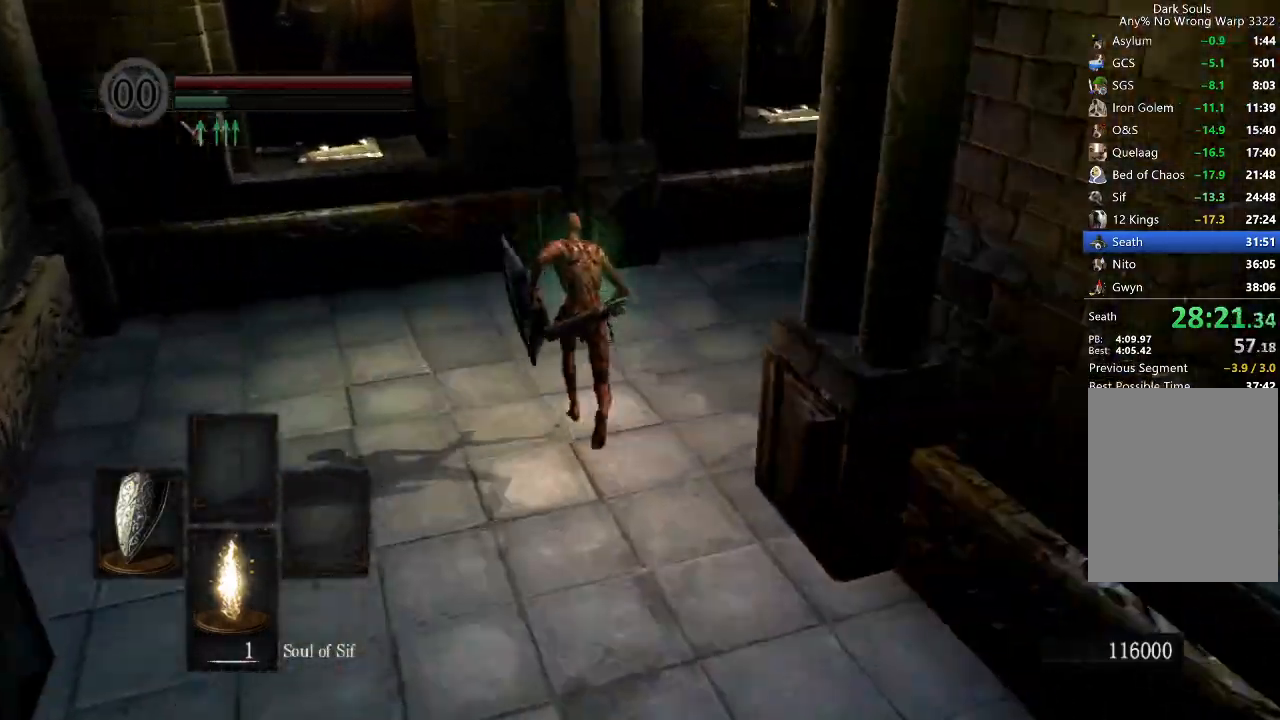
Gameplay with a controller (Xbox layout); each line is a JSON object with the inputs held at the frame after it (dt_ms = milliseconds from this image to that frame). "button_events" lists button changes between this image and that frame as [ms after this image, input, new state], when the widget could be followed in between (sticks are given only as held states). This document gives stick clicks only as held states, not as events. Not read: R2.
{"dt_ms": 500, "buttons": [], "left_stick": "up", "right_stick": "down-right", "button_events": [[500, "B", "up"]]}
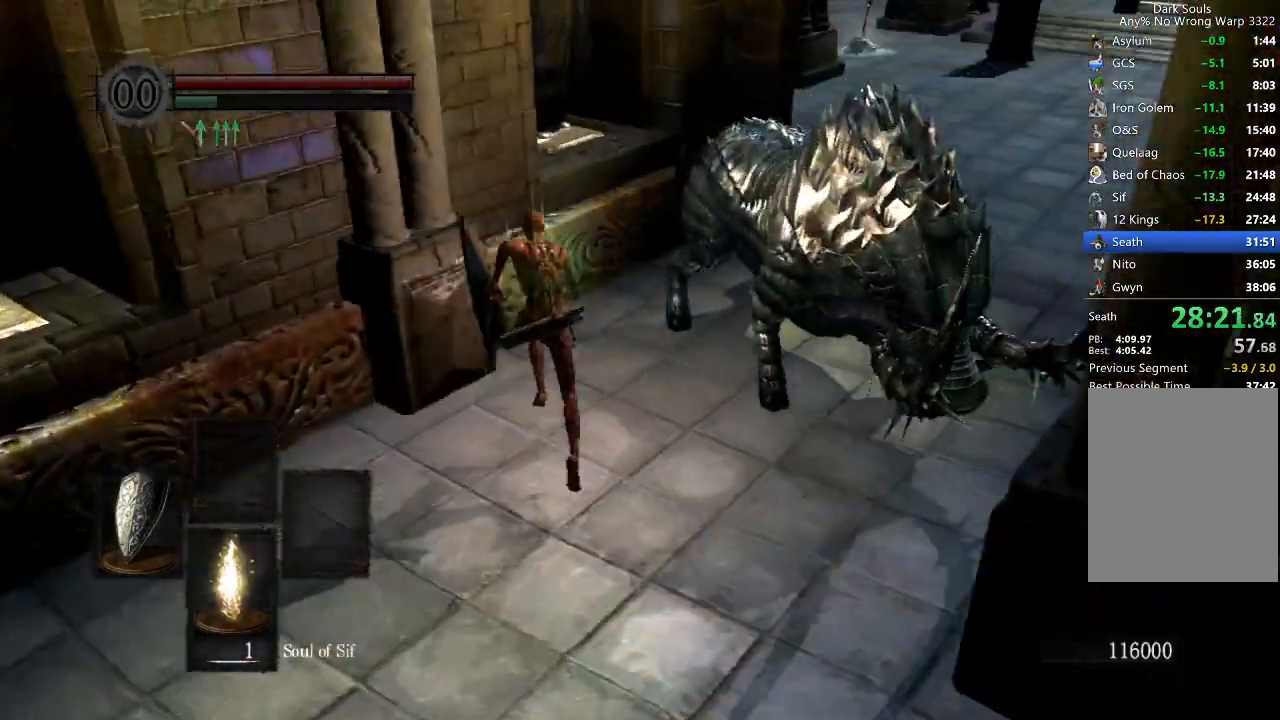
{"dt_ms": 500, "buttons": [], "left_stick": "up-left", "right_stick": "center", "button_events": []}
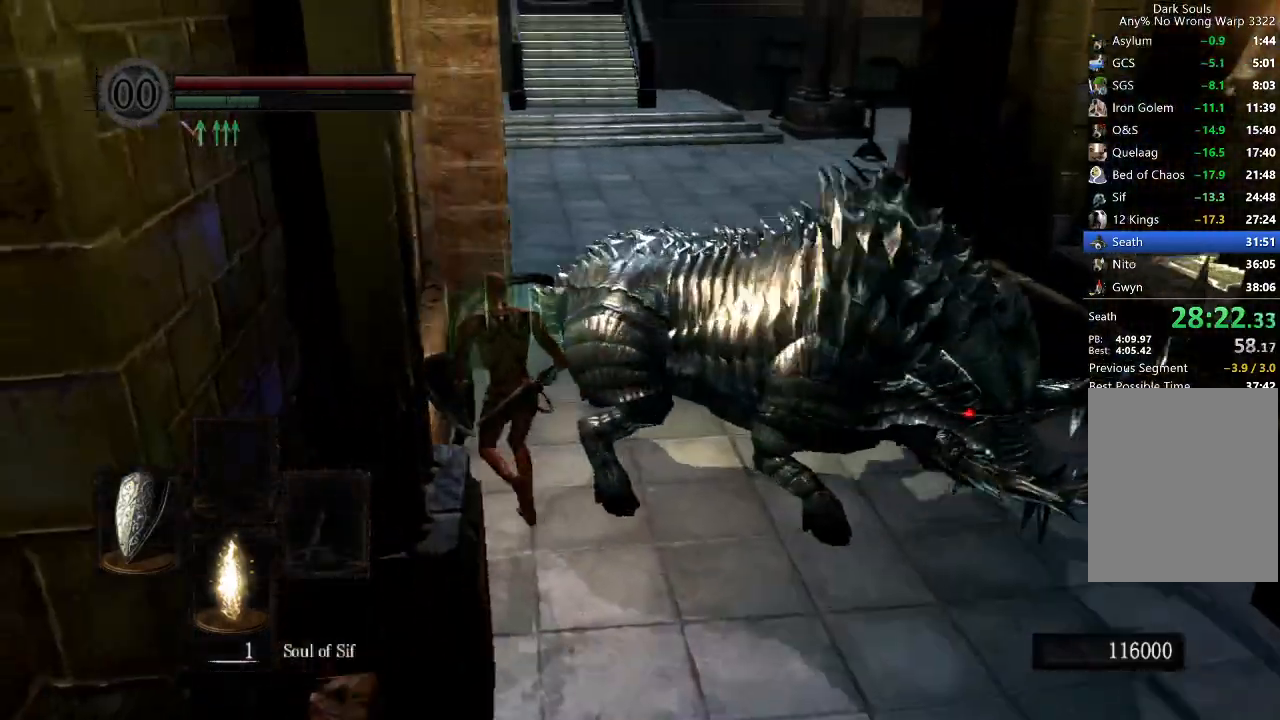
{"dt_ms": 500, "buttons": ["B", "DPAD_RIGHT"], "left_stick": "up", "right_stick": "center", "button_events": [[267, "B", "down"], [467, "DPAD_RIGHT", "down"]]}
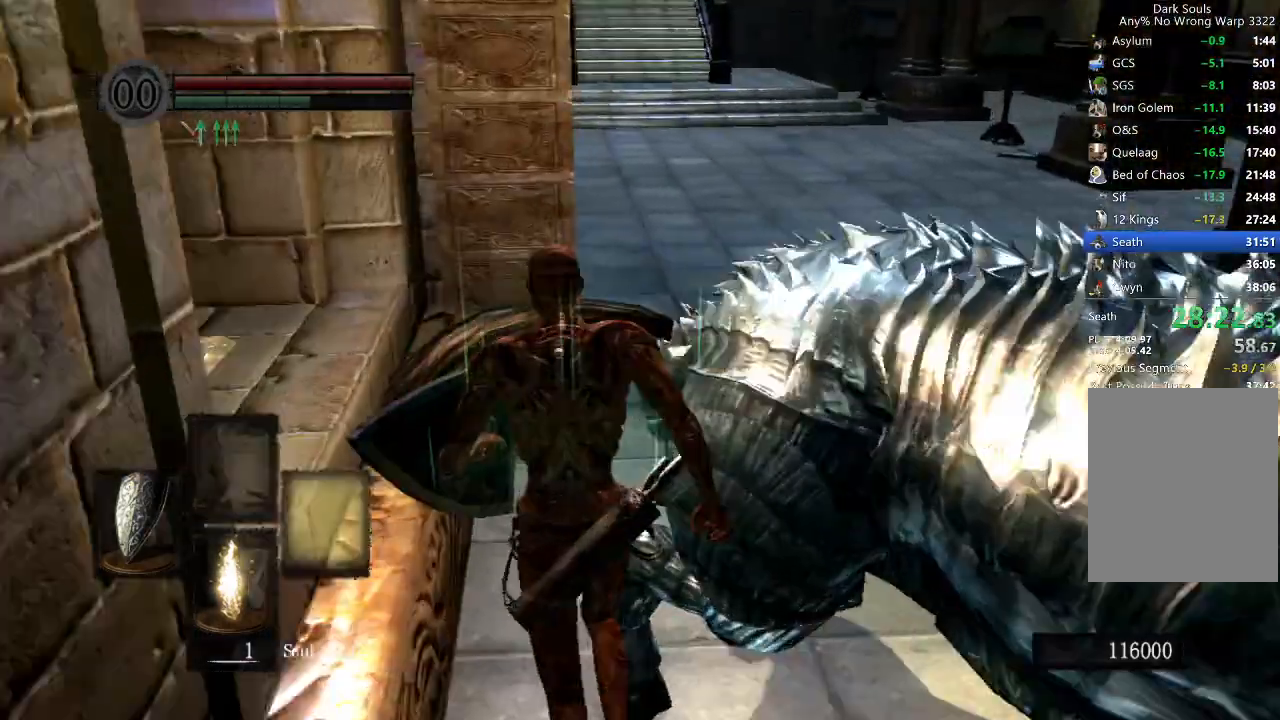
{"dt_ms": 500, "buttons": ["B", "L1"], "left_stick": "up", "right_stick": "center", "button_events": [[33, "DPAD_RIGHT", "up"], [100, "L1", "down"]]}
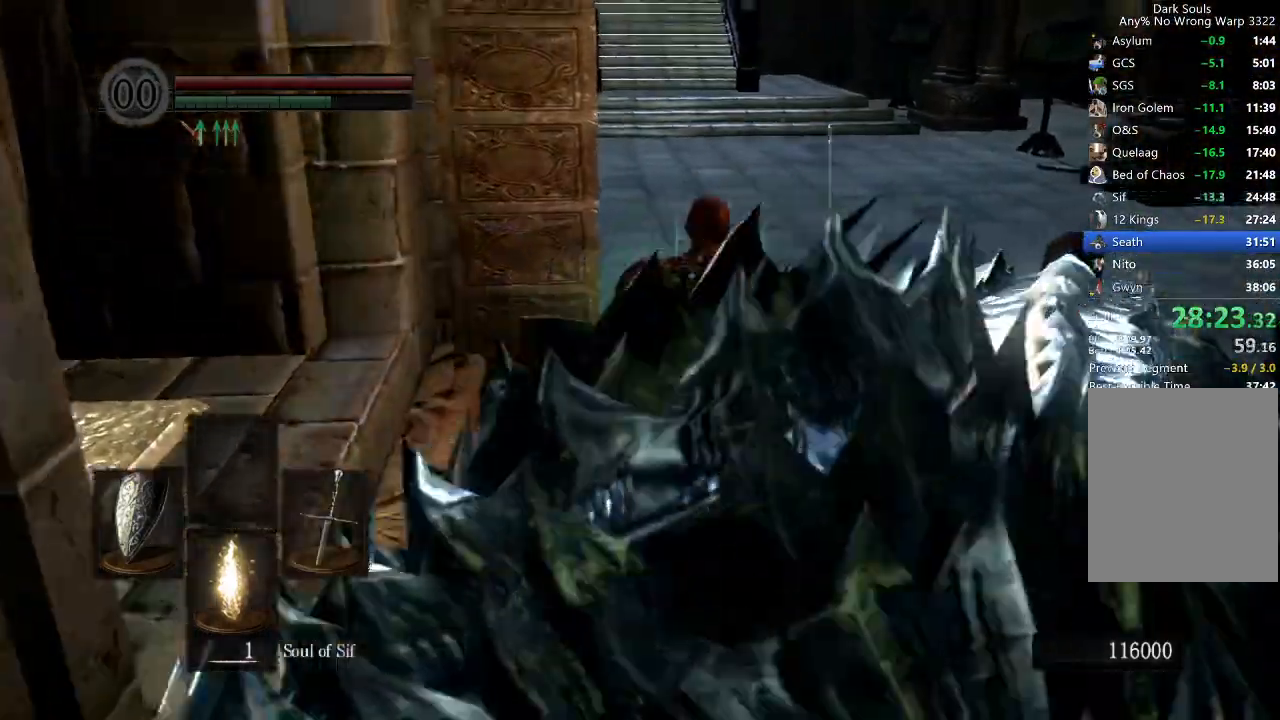
{"dt_ms": 500, "buttons": ["B", "L1"], "left_stick": "up", "right_stick": "center", "button_events": []}
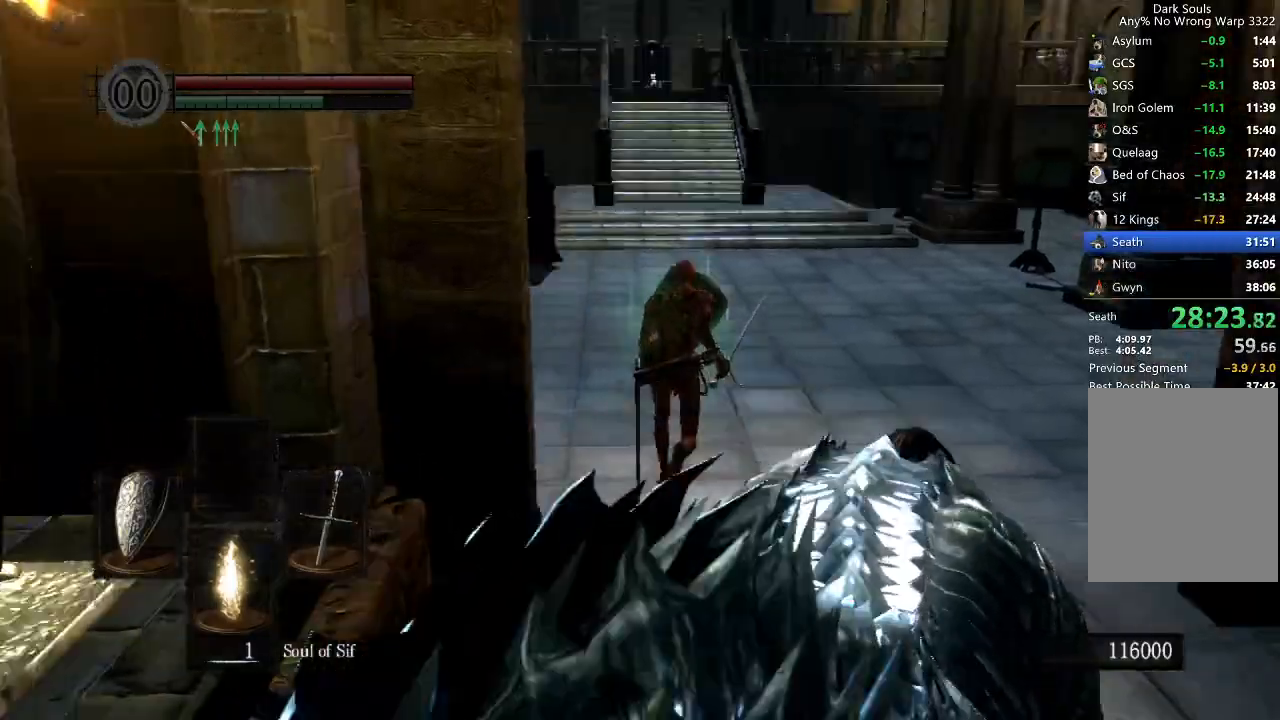
{"dt_ms": 500, "buttons": ["B", "L1"], "left_stick": "up", "right_stick": "center", "button_events": []}
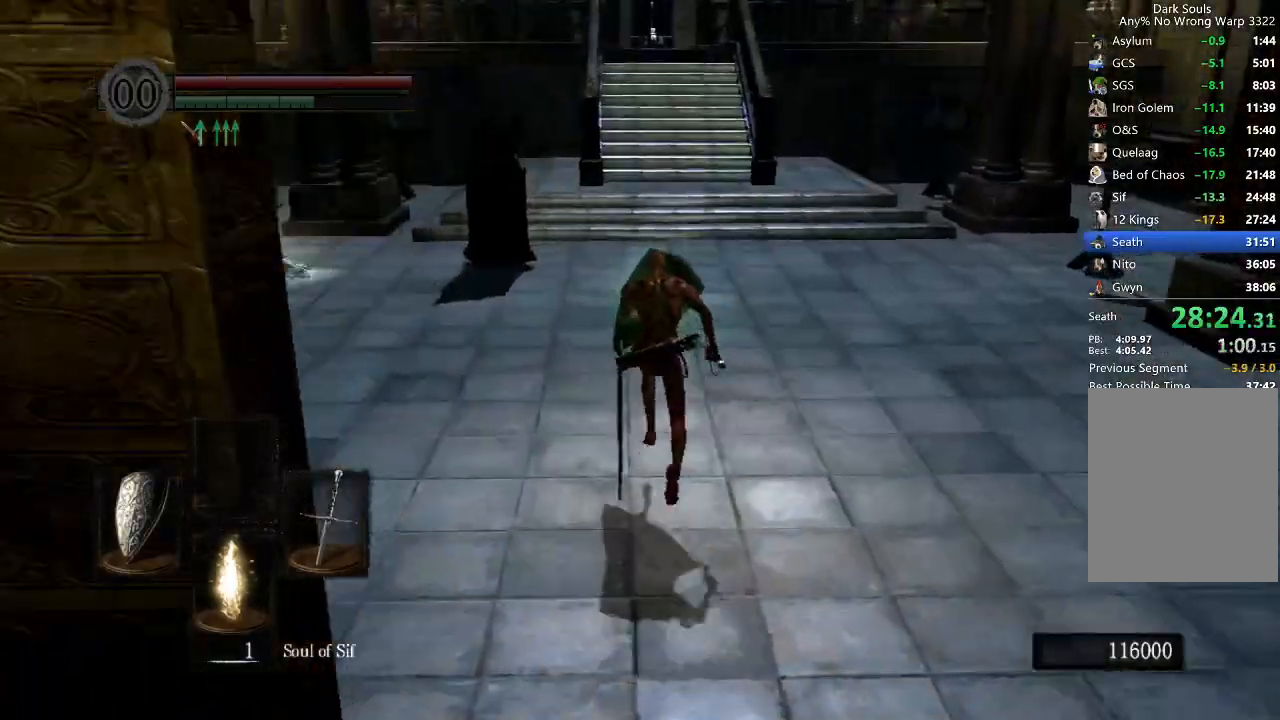
{"dt_ms": 500, "buttons": ["B", "L1"], "left_stick": "up", "right_stick": "center", "button_events": []}
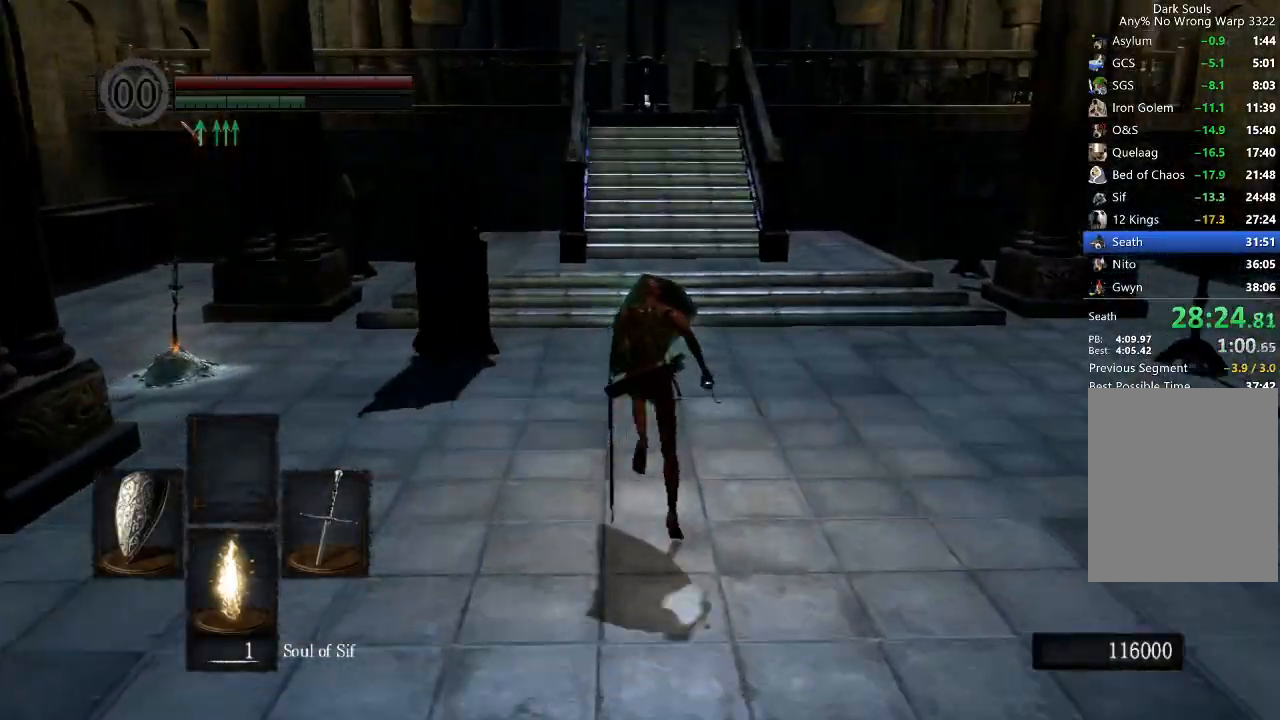
{"dt_ms": 500, "buttons": ["B", "L1"], "left_stick": "up", "right_stick": "center", "button_events": []}
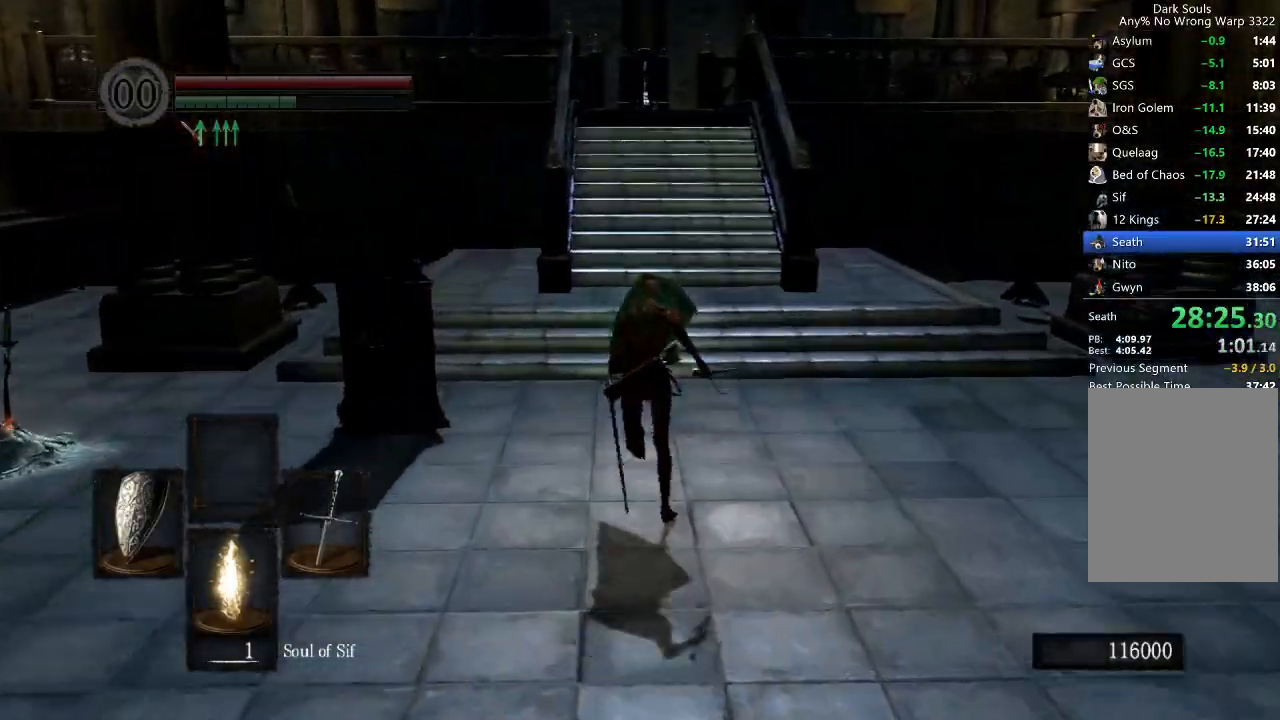
{"dt_ms": 500, "buttons": ["B", "L1"], "left_stick": "up", "right_stick": "center", "button_events": []}
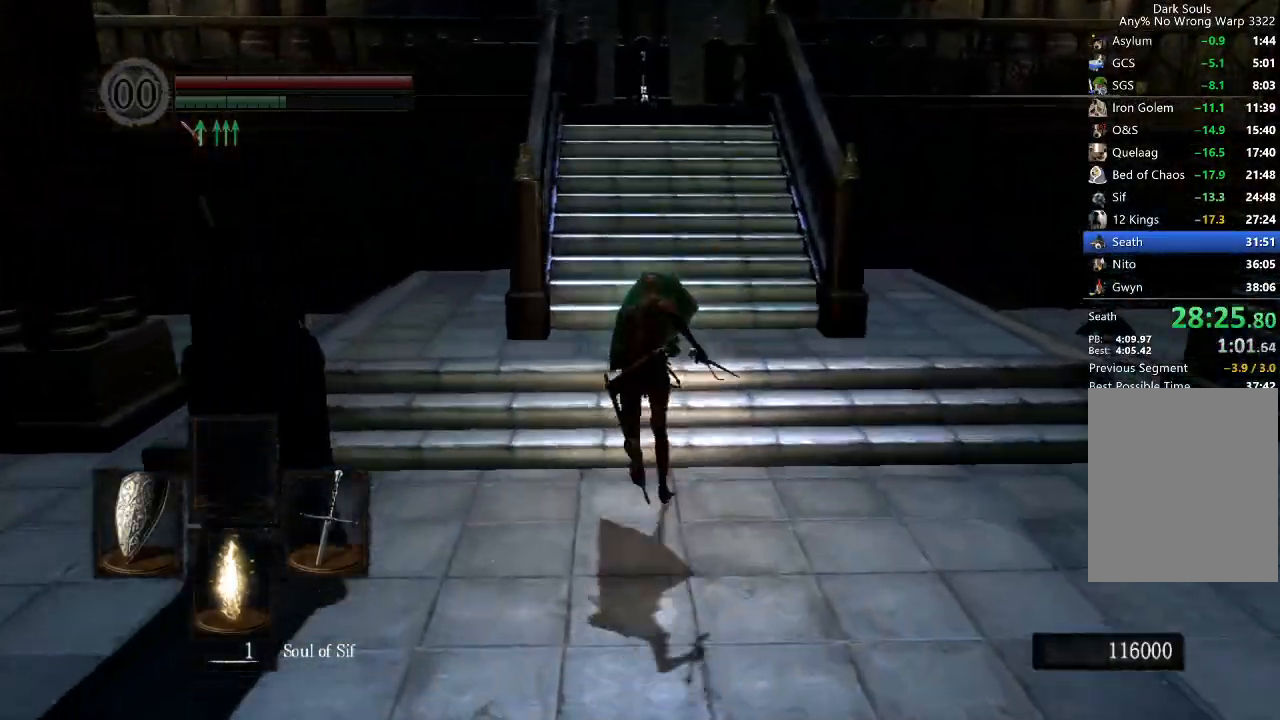
{"dt_ms": 500, "buttons": ["B", "L1"], "left_stick": "up", "right_stick": "center", "button_events": []}
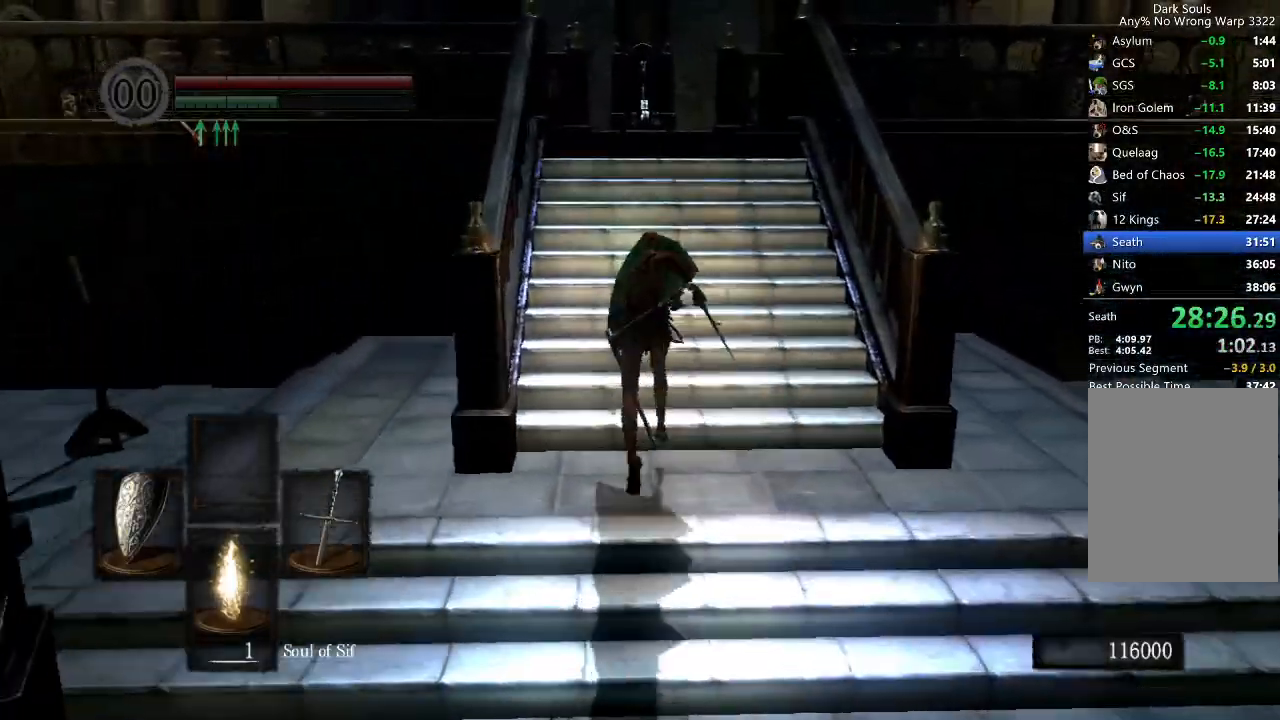
{"dt_ms": 500, "buttons": ["B", "L1"], "left_stick": "up", "right_stick": "center", "button_events": []}
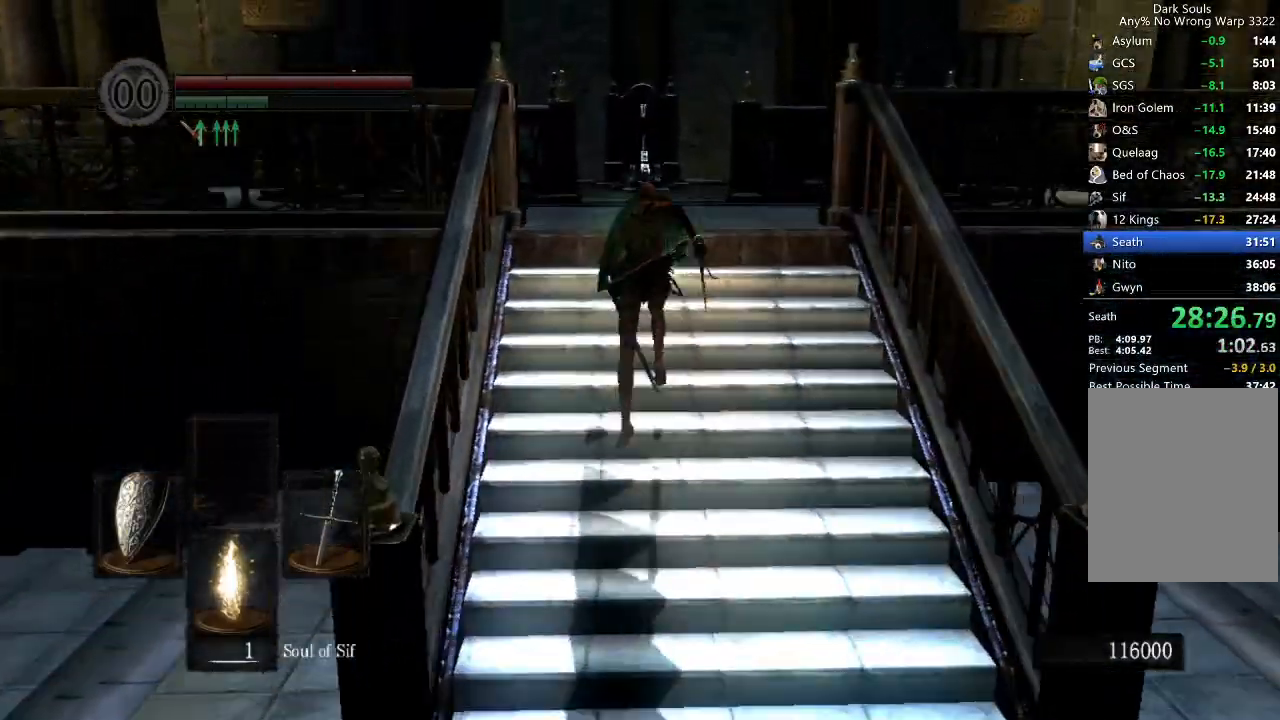
{"dt_ms": 500, "buttons": ["B"], "left_stick": "up", "right_stick": "center", "button_events": [[233, "L1", "up"]]}
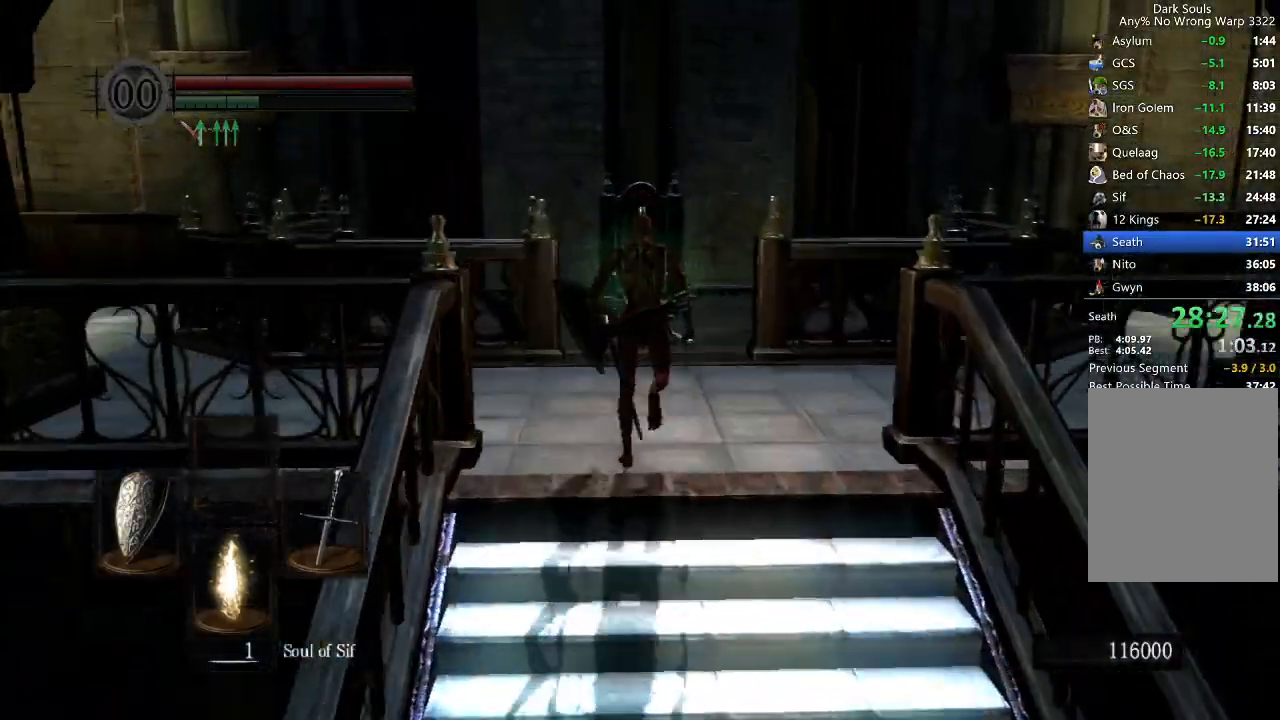
{"dt_ms": 500, "buttons": ["B"], "left_stick": "up", "right_stick": "down", "button_events": []}
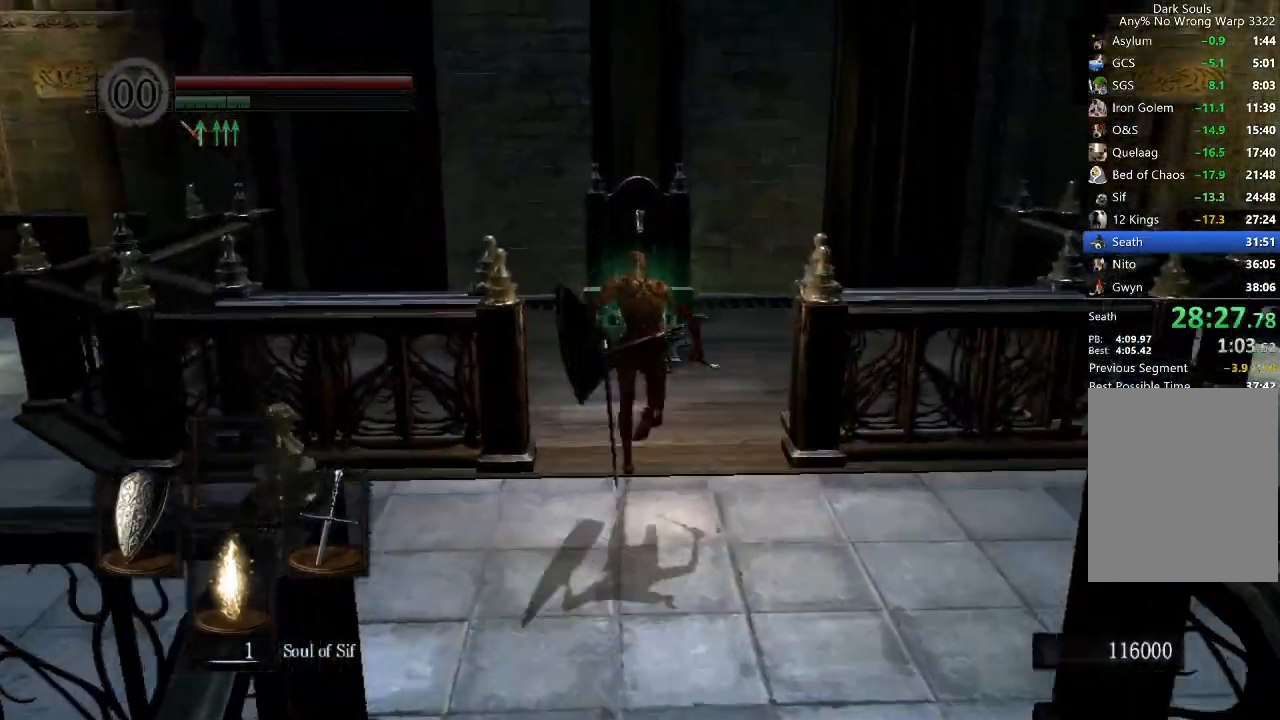
{"dt_ms": 500, "buttons": ["A"], "left_stick": "center", "right_stick": "center", "button_events": [[500, "A", "down"], [500, "B", "up"]]}
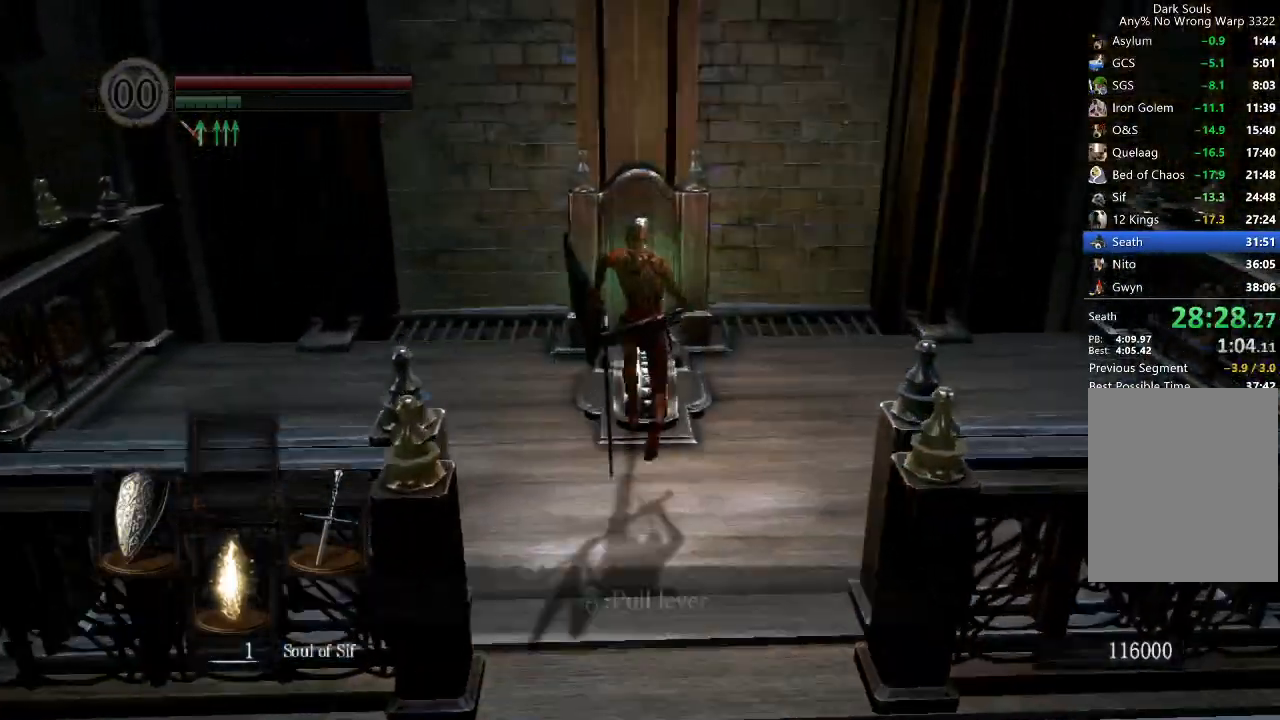
{"dt_ms": 500, "buttons": [], "left_stick": "center", "right_stick": "center", "button_events": [[67, "A", "up"], [133, "A", "down"], [200, "A", "up"]]}
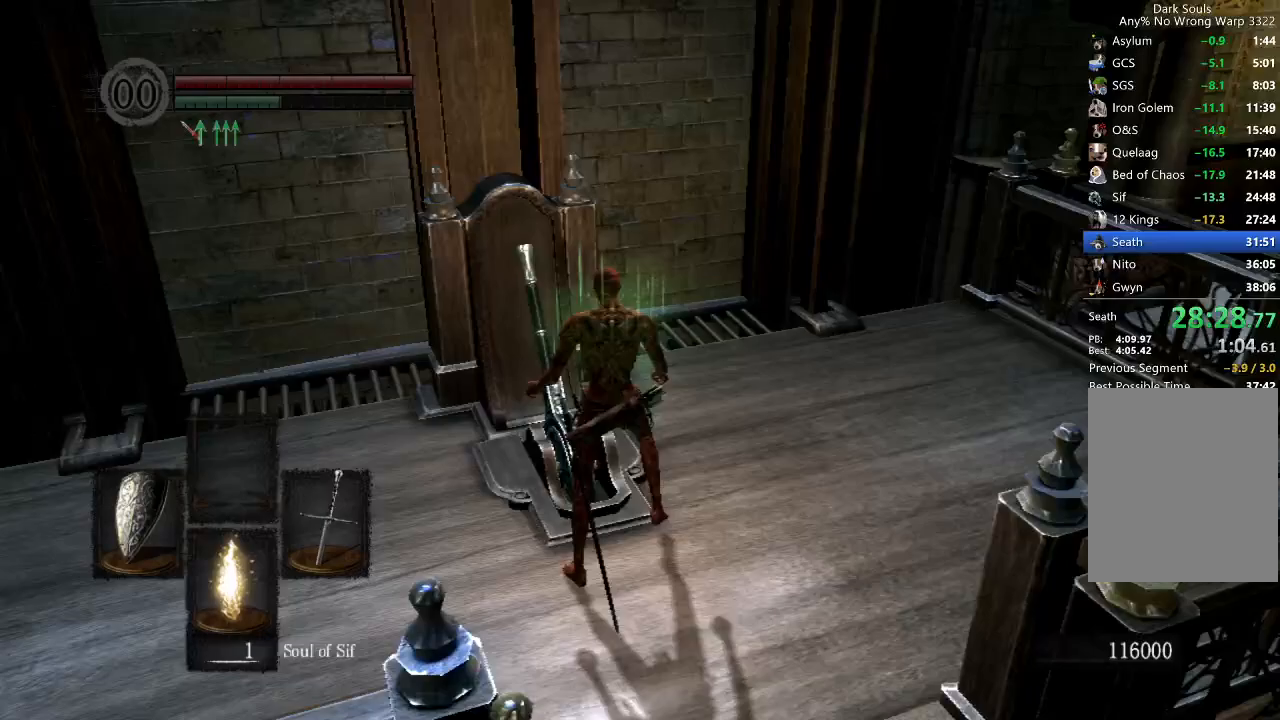
{"dt_ms": 500, "buttons": [], "left_stick": "up", "right_stick": "center", "button_events": []}
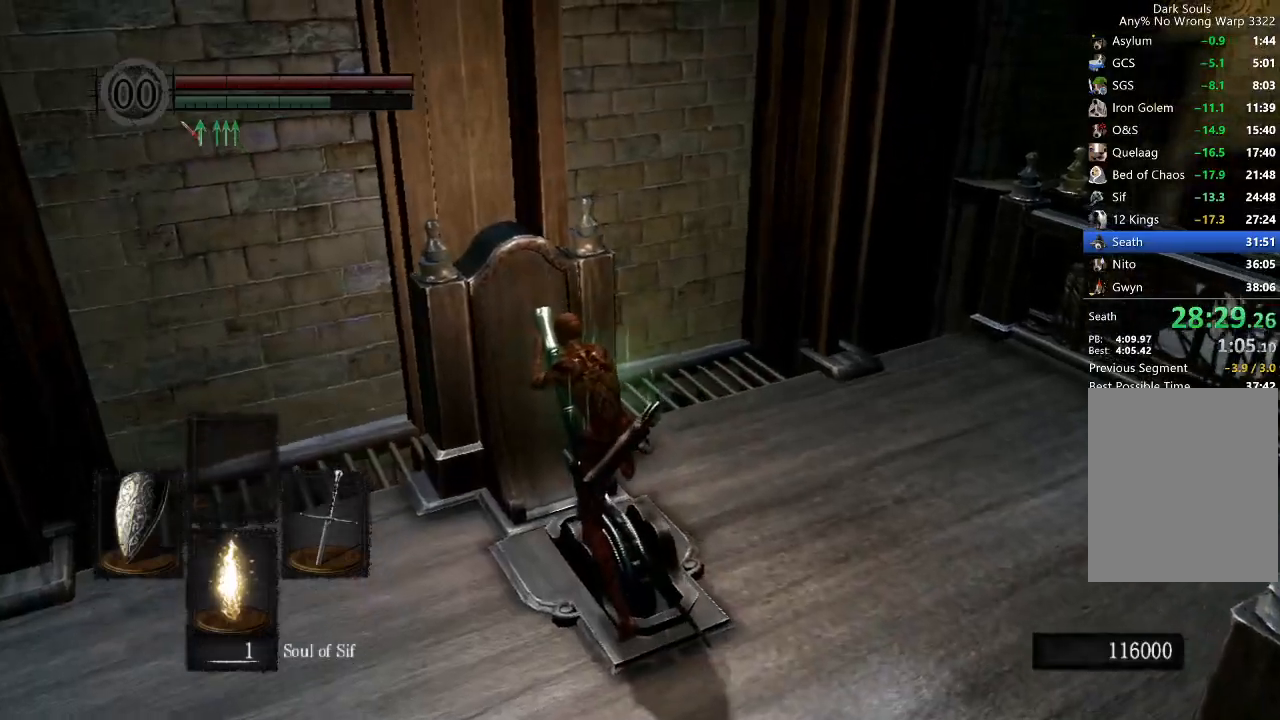
{"dt_ms": 500, "buttons": [], "left_stick": "up", "right_stick": "center", "button_events": []}
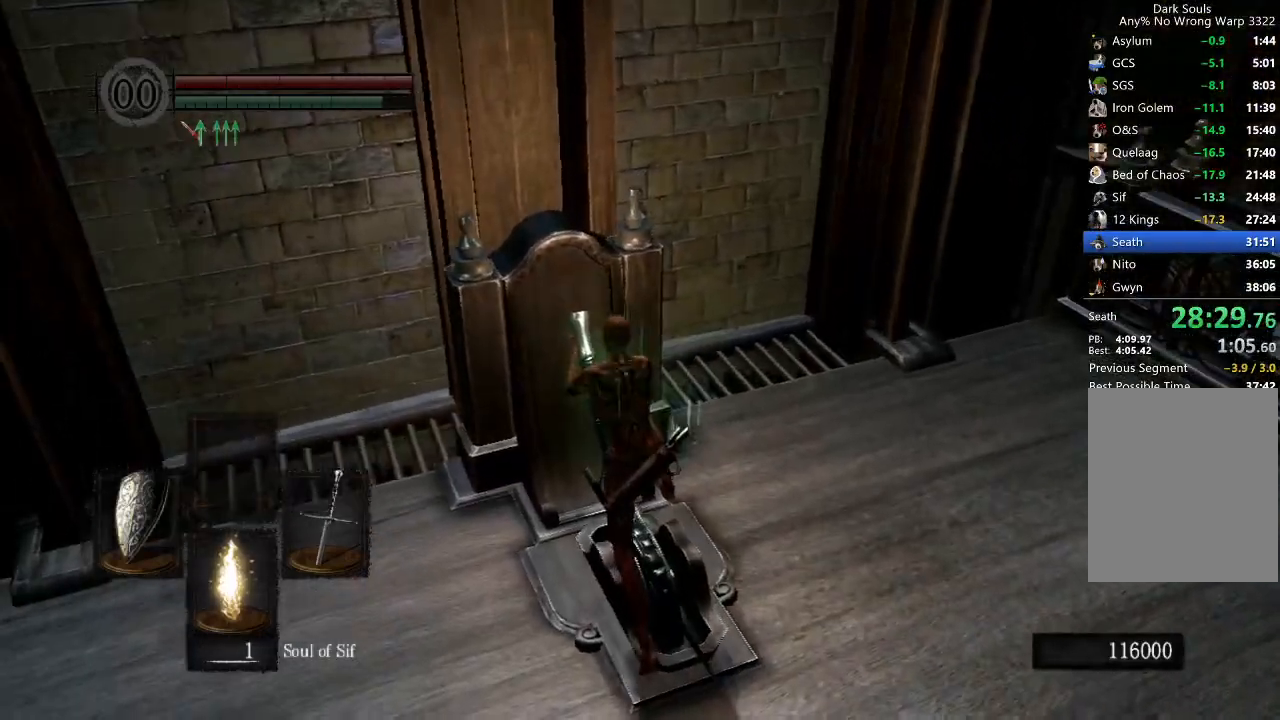
{"dt_ms": 500, "buttons": [], "left_stick": "up", "right_stick": "center", "button_events": []}
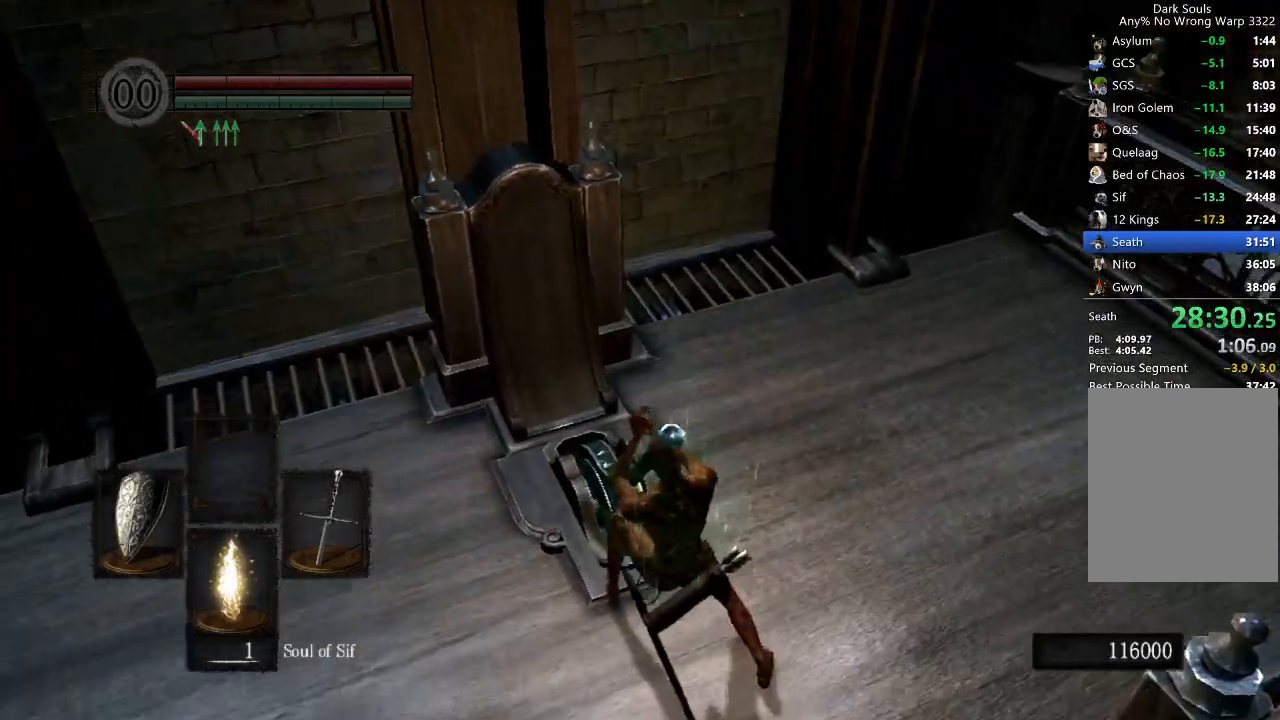
{"dt_ms": 1000, "buttons": [], "left_stick": "up", "right_stick": "center", "button_events": [[733, "B", "down"], [933, "B", "up"]]}
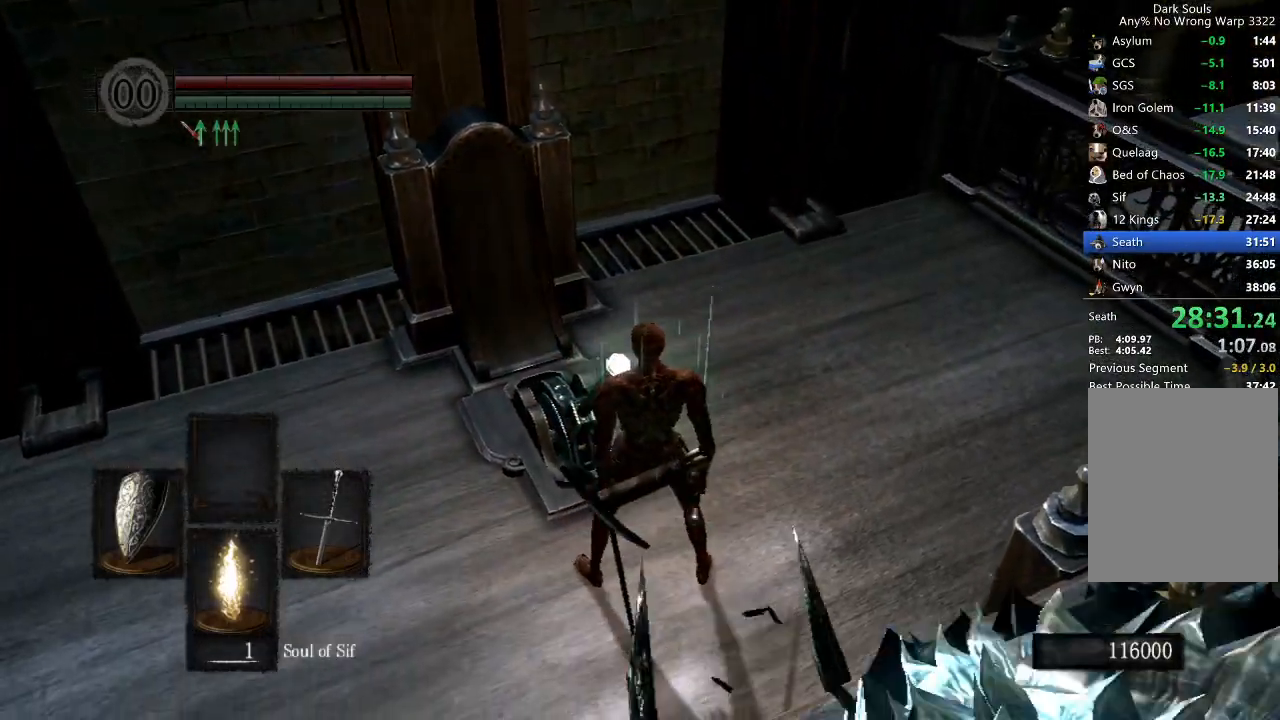
{"dt_ms": 500, "buttons": ["START"], "left_stick": "center", "right_stick": "center", "button_events": [[333, "X", "down"], [400, "X", "up"], [467, "START", "down"]]}
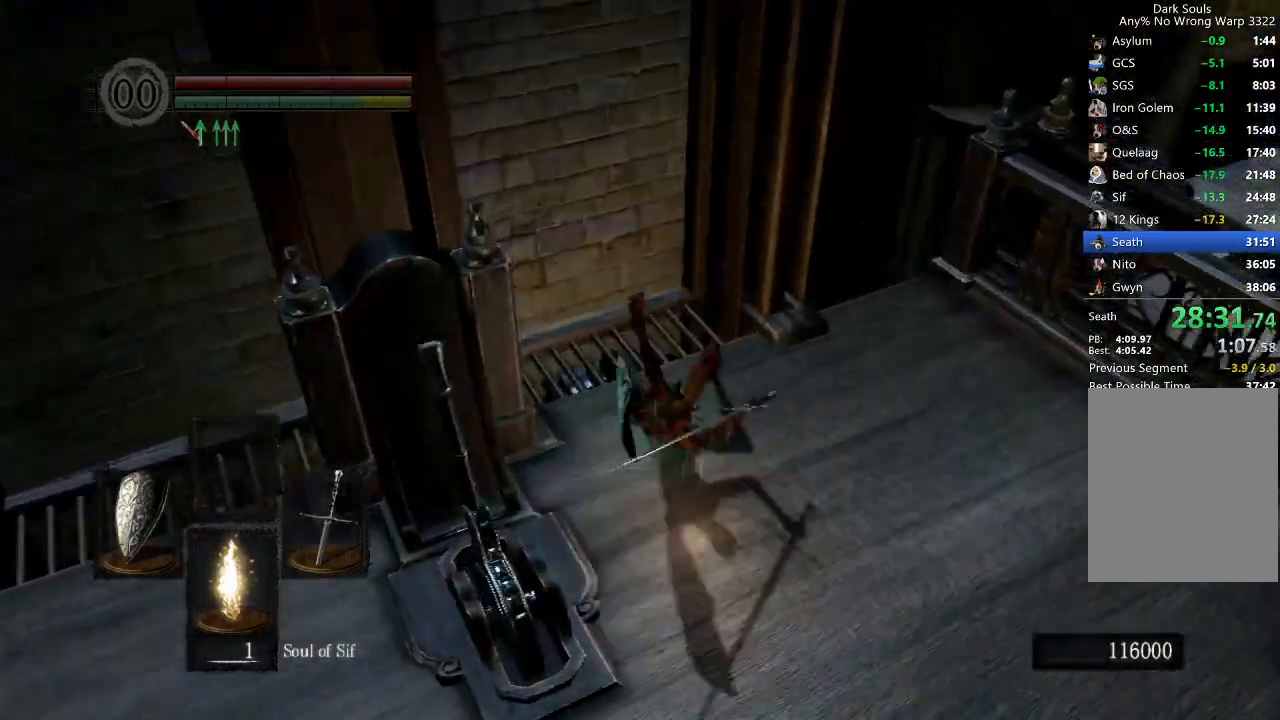
{"dt_ms": 500, "buttons": [], "left_stick": "center", "right_stick": "center"}
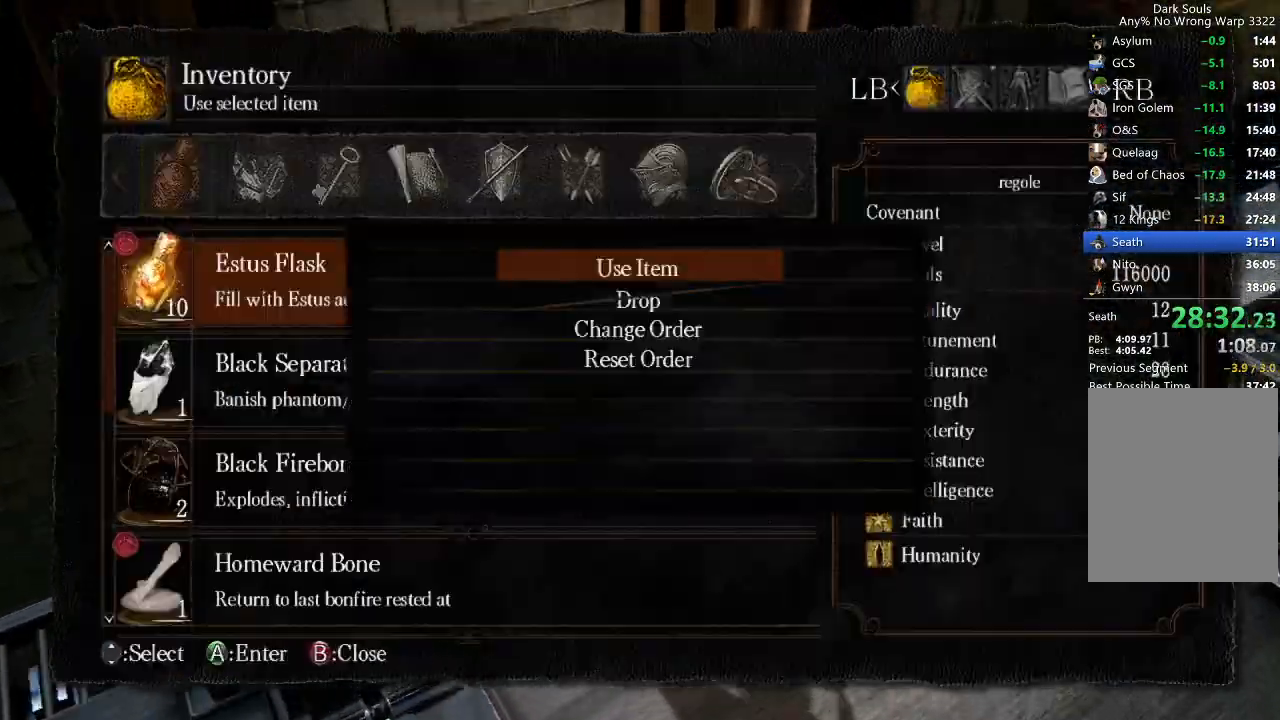
{"dt_ms": 500, "buttons": [], "left_stick": "center", "right_stick": "center"}
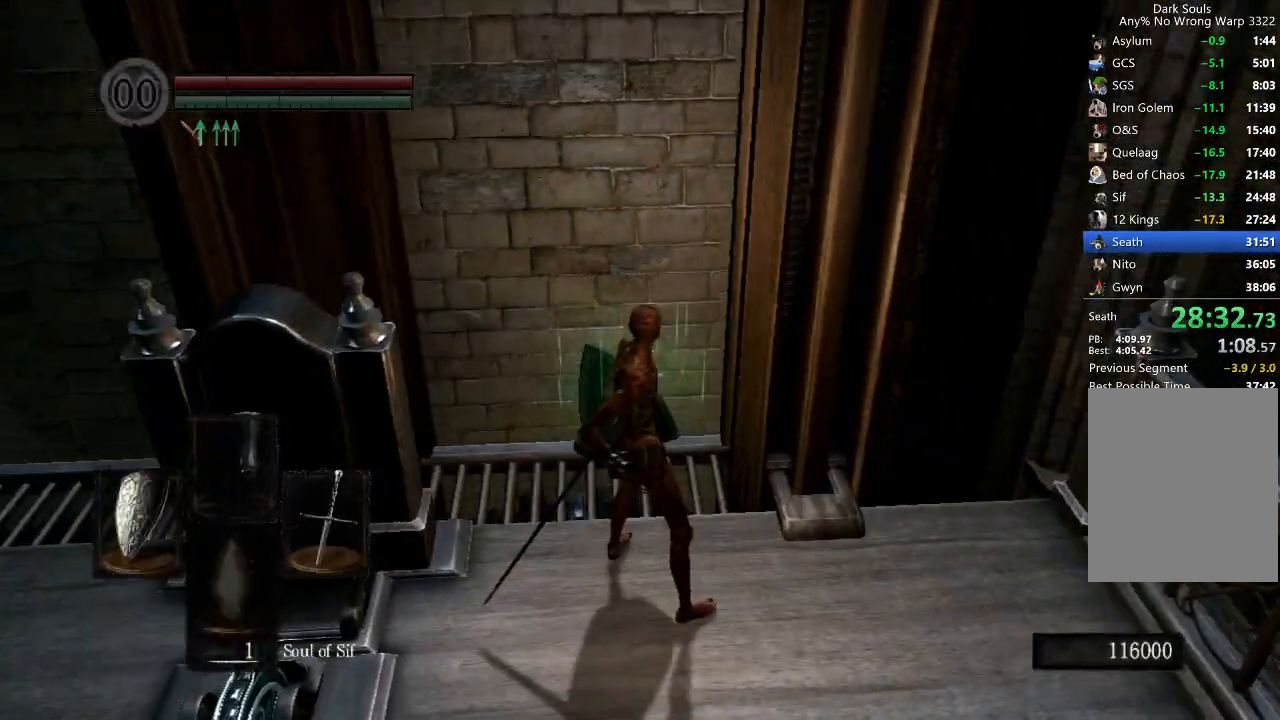
{"dt_ms": 500, "buttons": [], "left_stick": "center", "right_stick": "center", "button_events": []}
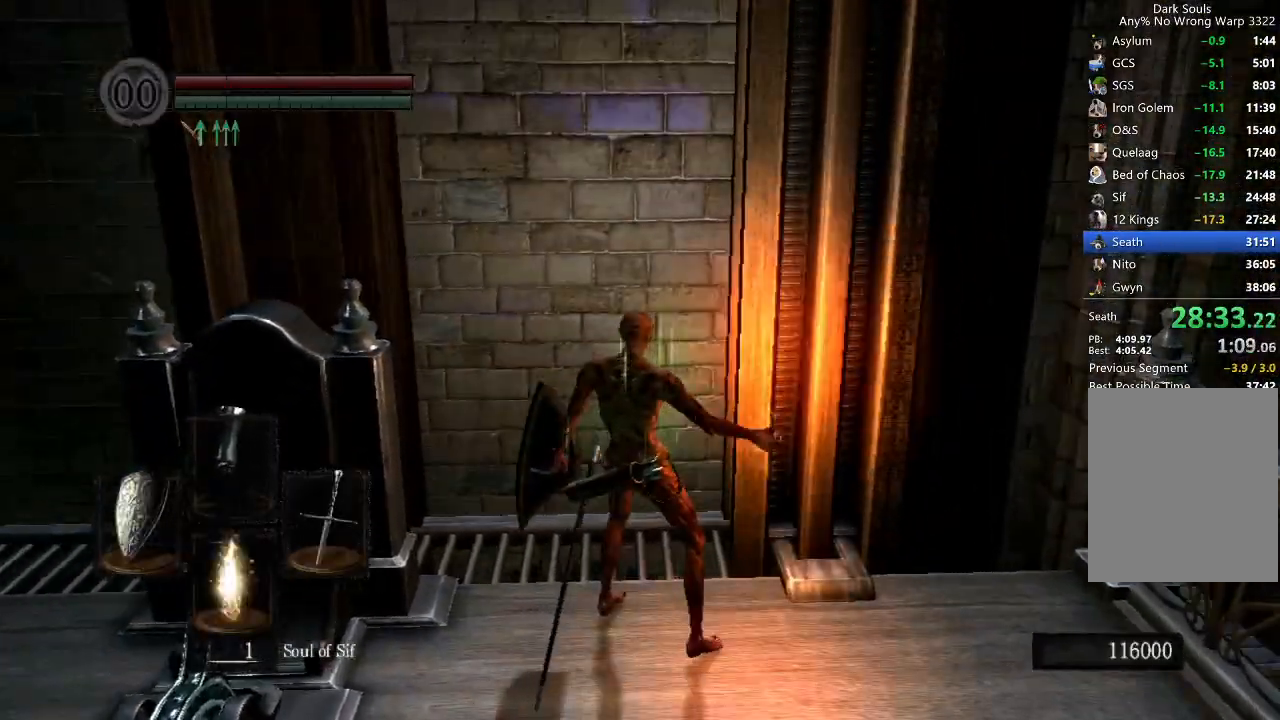
{"dt_ms": 500, "buttons": [], "left_stick": "center", "right_stick": "center", "button_events": []}
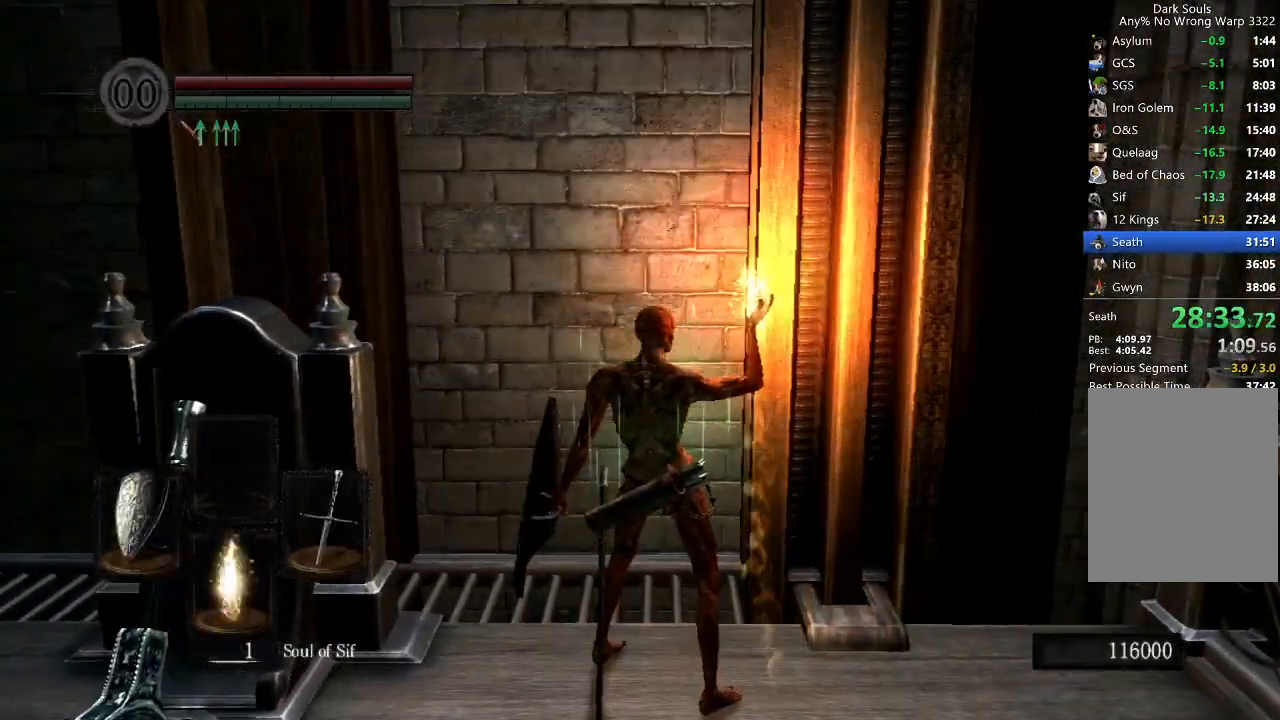
{"dt_ms": 500, "buttons": [], "left_stick": "center", "right_stick": "center", "button_events": []}
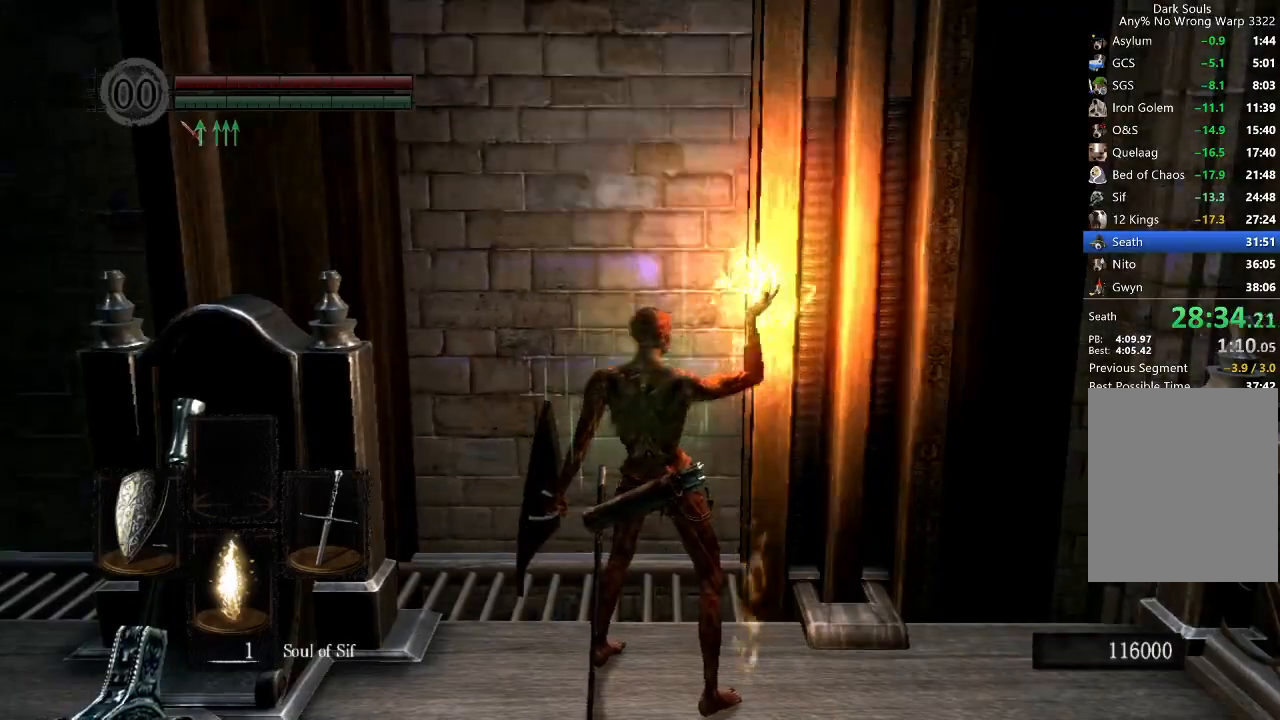
{"dt_ms": 500, "buttons": [], "left_stick": "center", "right_stick": "center", "button_events": []}
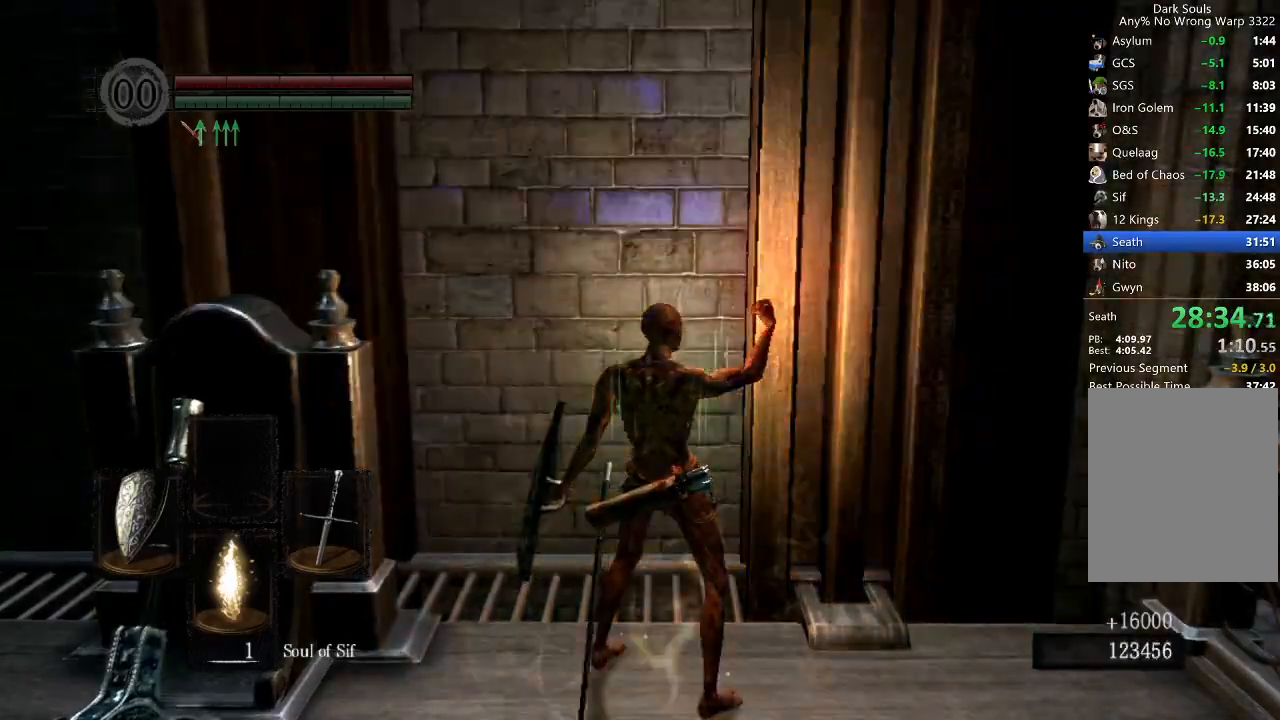
{"dt_ms": 500, "buttons": [], "left_stick": "center", "right_stick": "center", "button_events": [[167, "X", "down"], [333, "START", "down"], [400, "START", "up"], [400, "X", "up"]]}
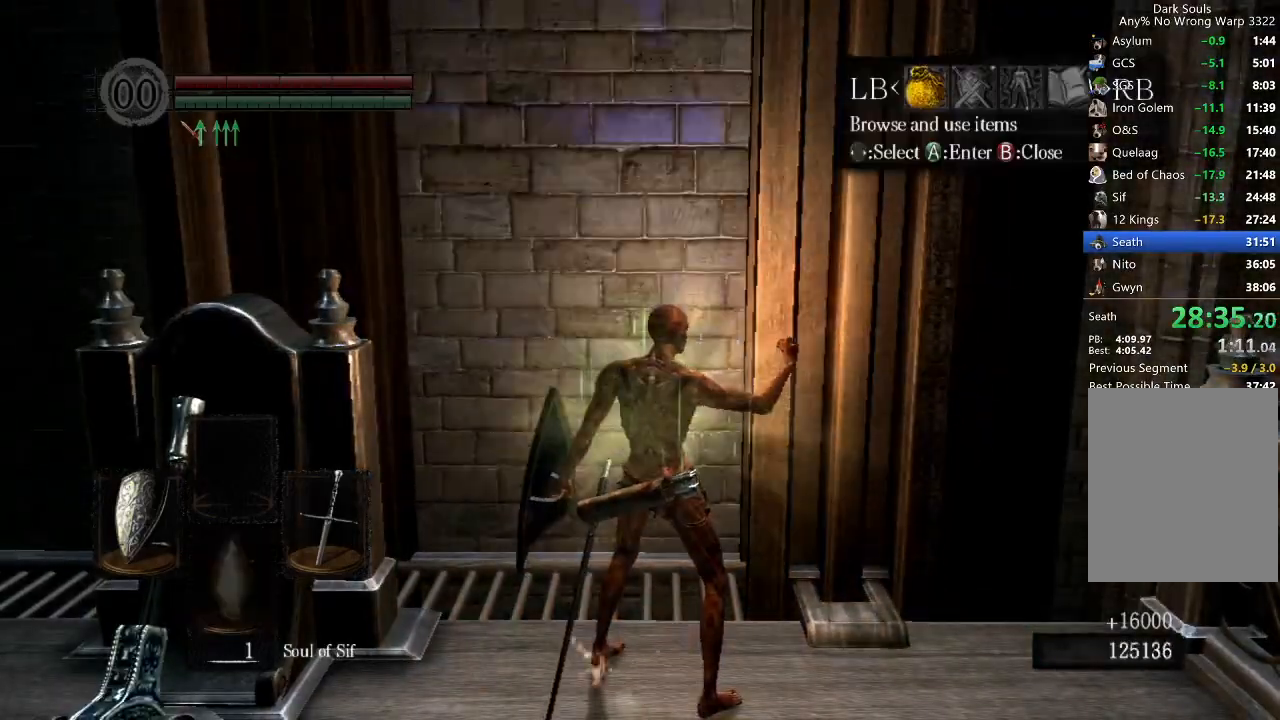
{"dt_ms": 500, "buttons": [], "left_stick": "center", "right_stick": "center", "button_events": [[167, "A", "down"], [233, "A", "up"], [300, "A", "down"], [367, "A", "up"]]}